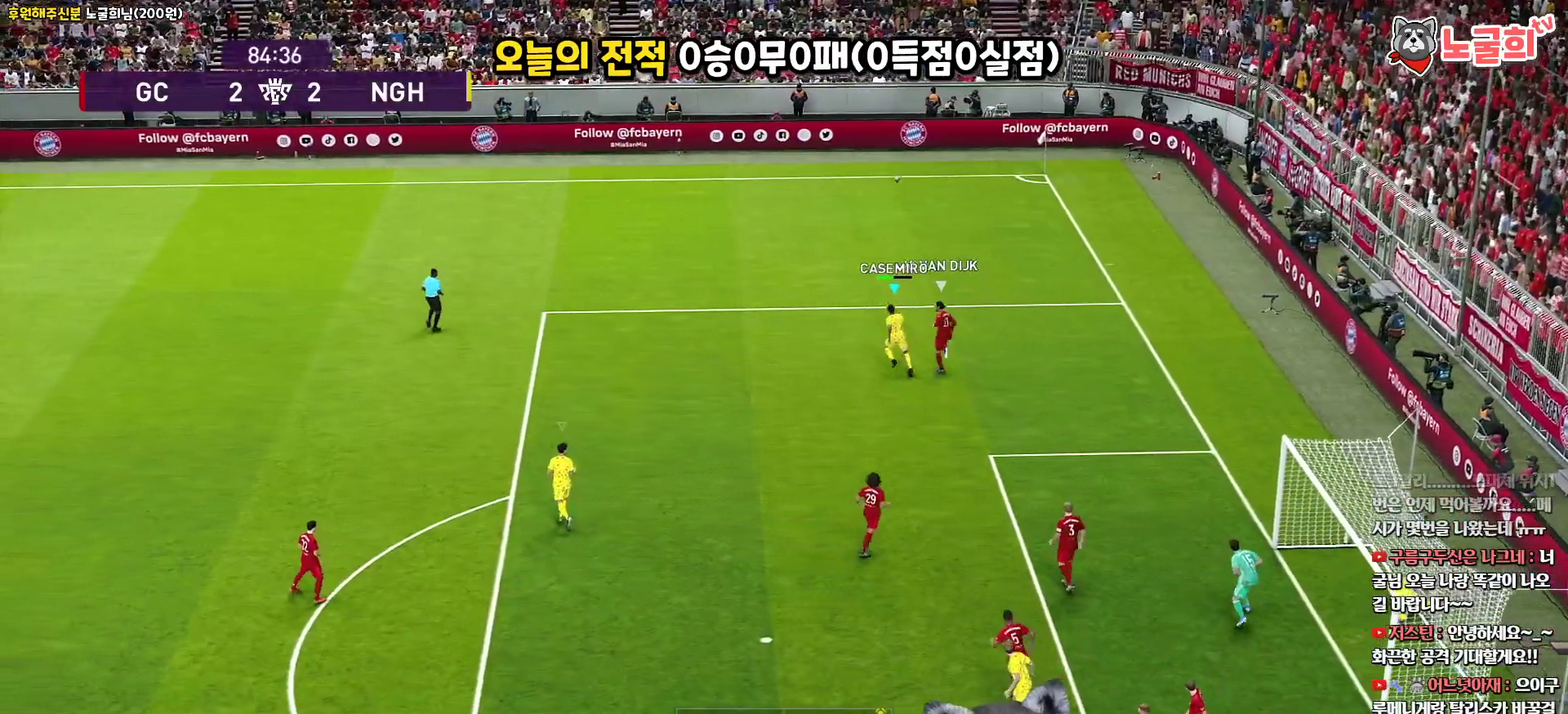
Gameplay with a controller (PlayStation layout); each line is a JSON object with the inputs held at the frame after it. "events" lists button and stick changes between this image and that frame as [ms after this image, input, new state], when the widget could be followed in between.
{"buttons": [], "left_stick": "up-left", "right_stick": "center", "events": []}
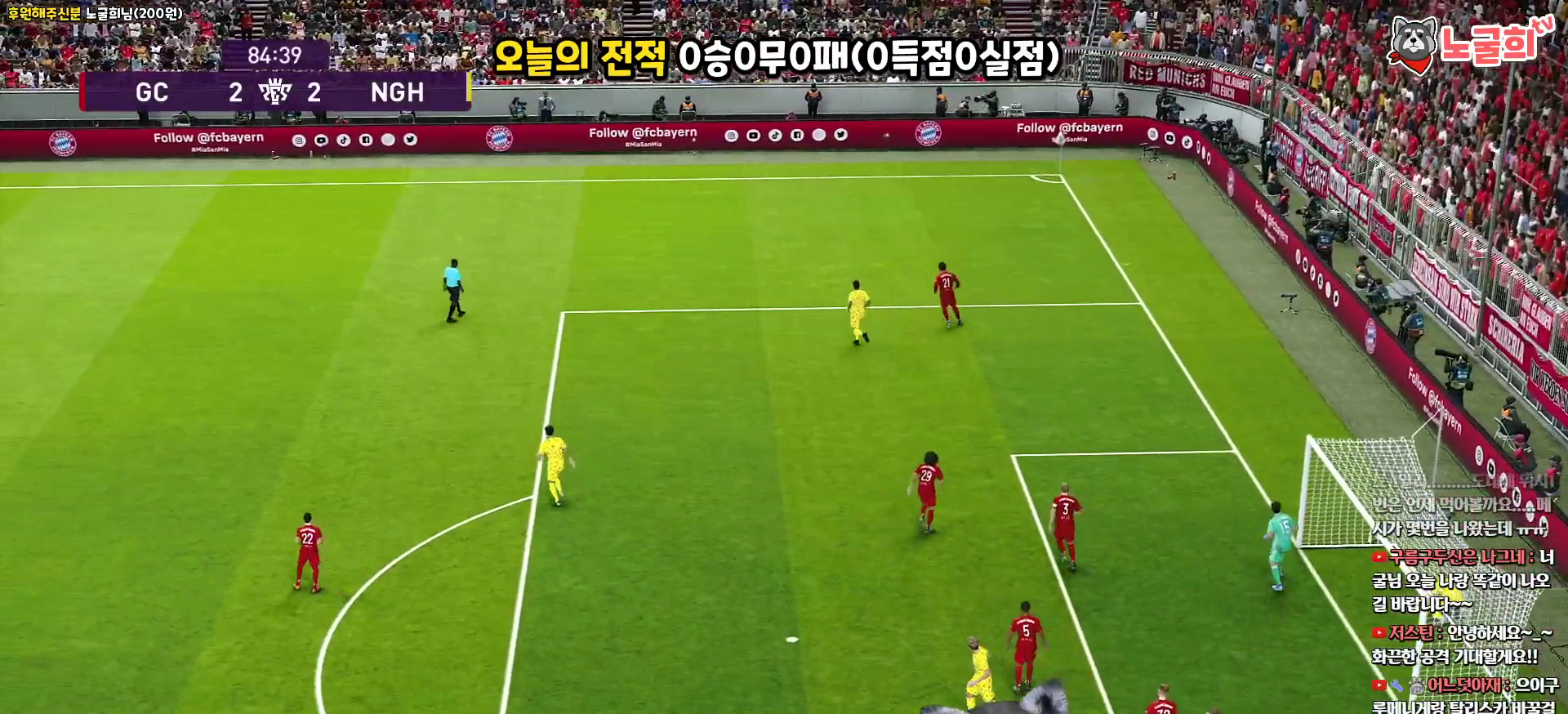
{"buttons": [], "left_stick": "up-left", "right_stick": "center", "events": []}
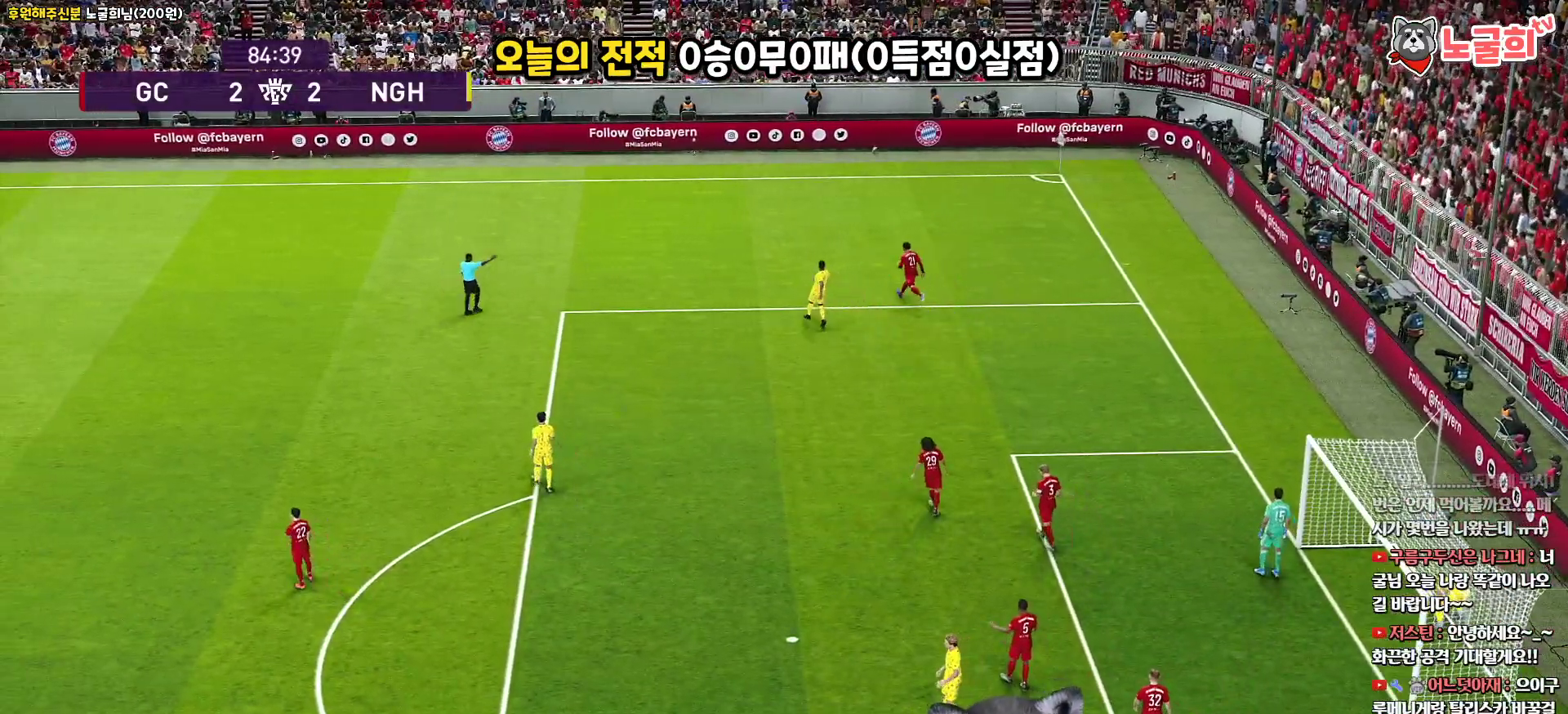
{"buttons": [], "left_stick": "center", "right_stick": "center", "events": [[183, "left_stick", "center"]]}
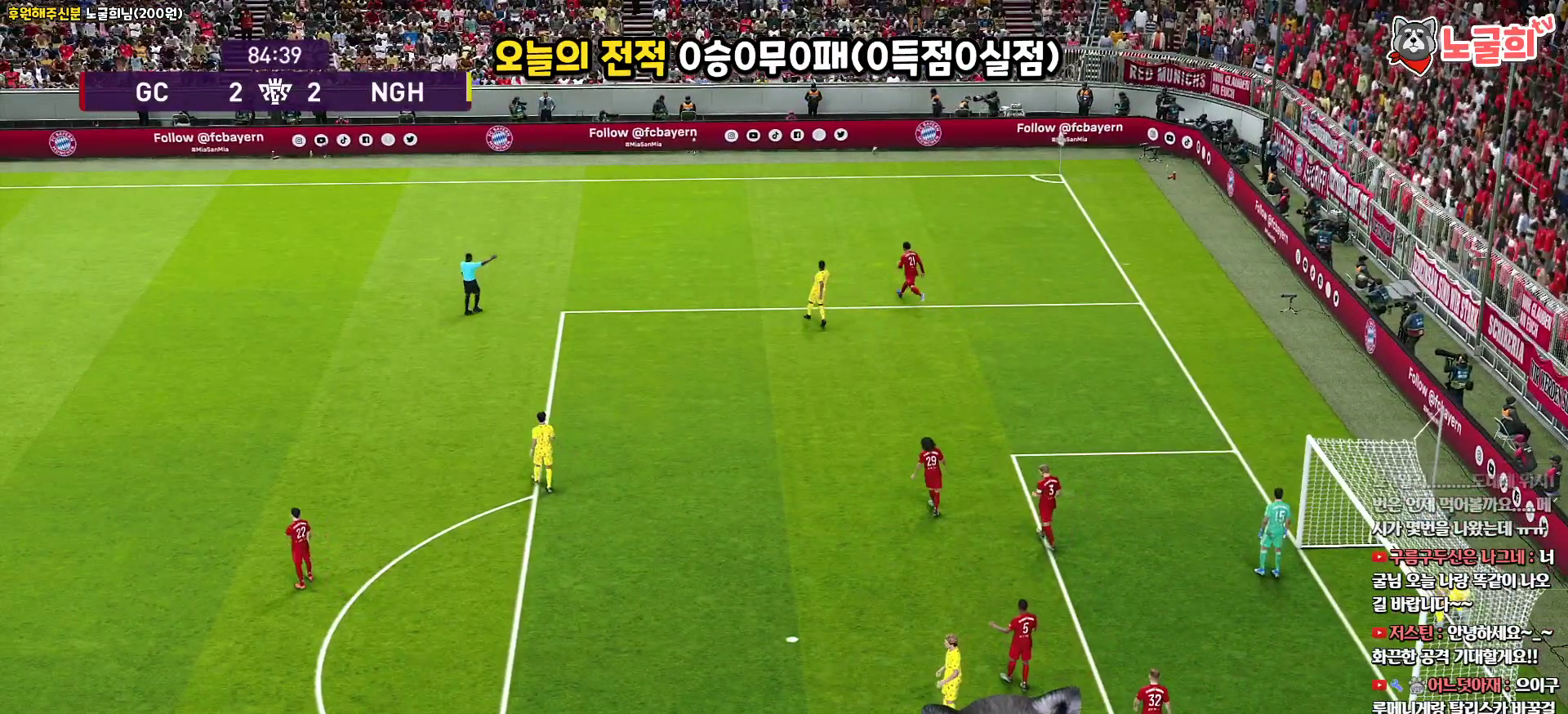
{"buttons": [], "left_stick": "center", "right_stick": "center", "events": []}
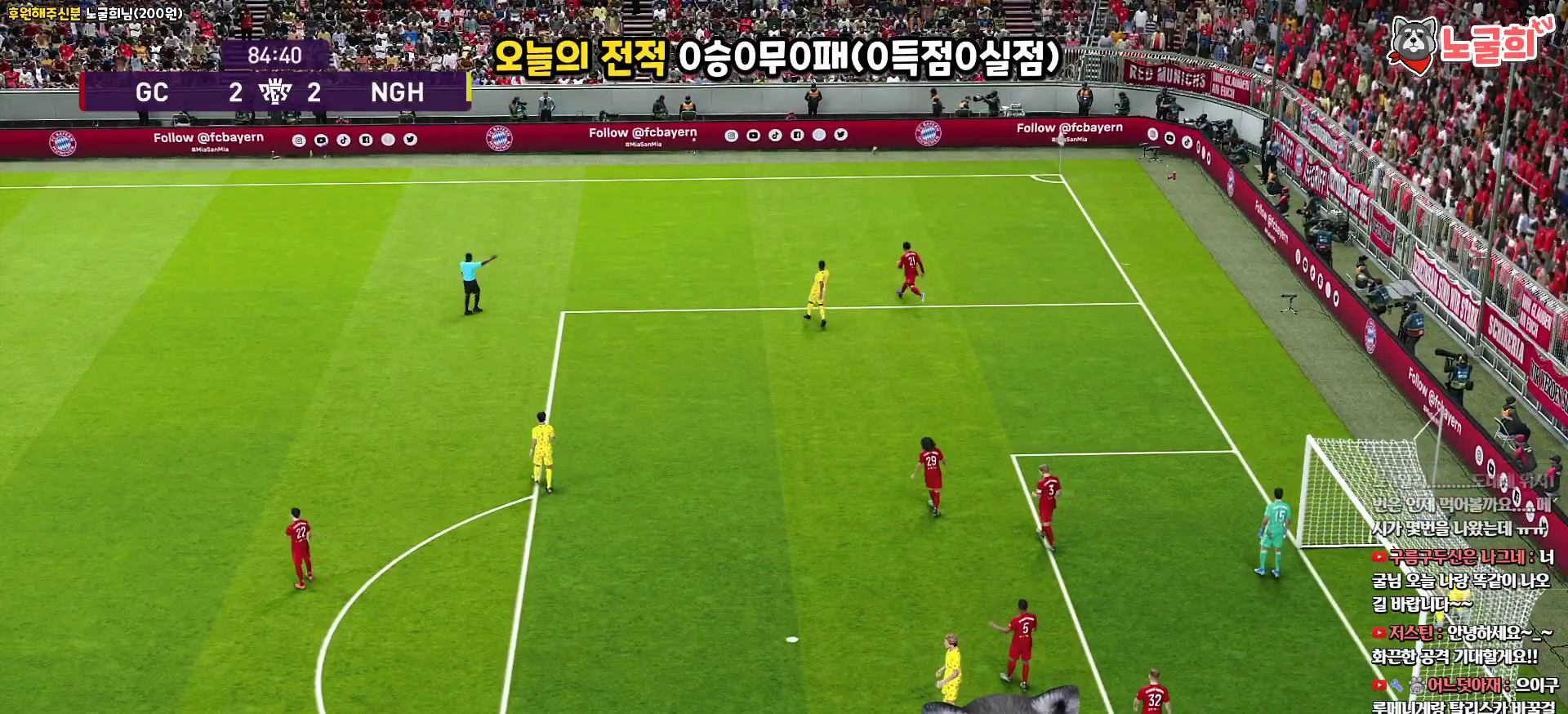
{"buttons": [], "left_stick": "center", "right_stick": "center", "events": []}
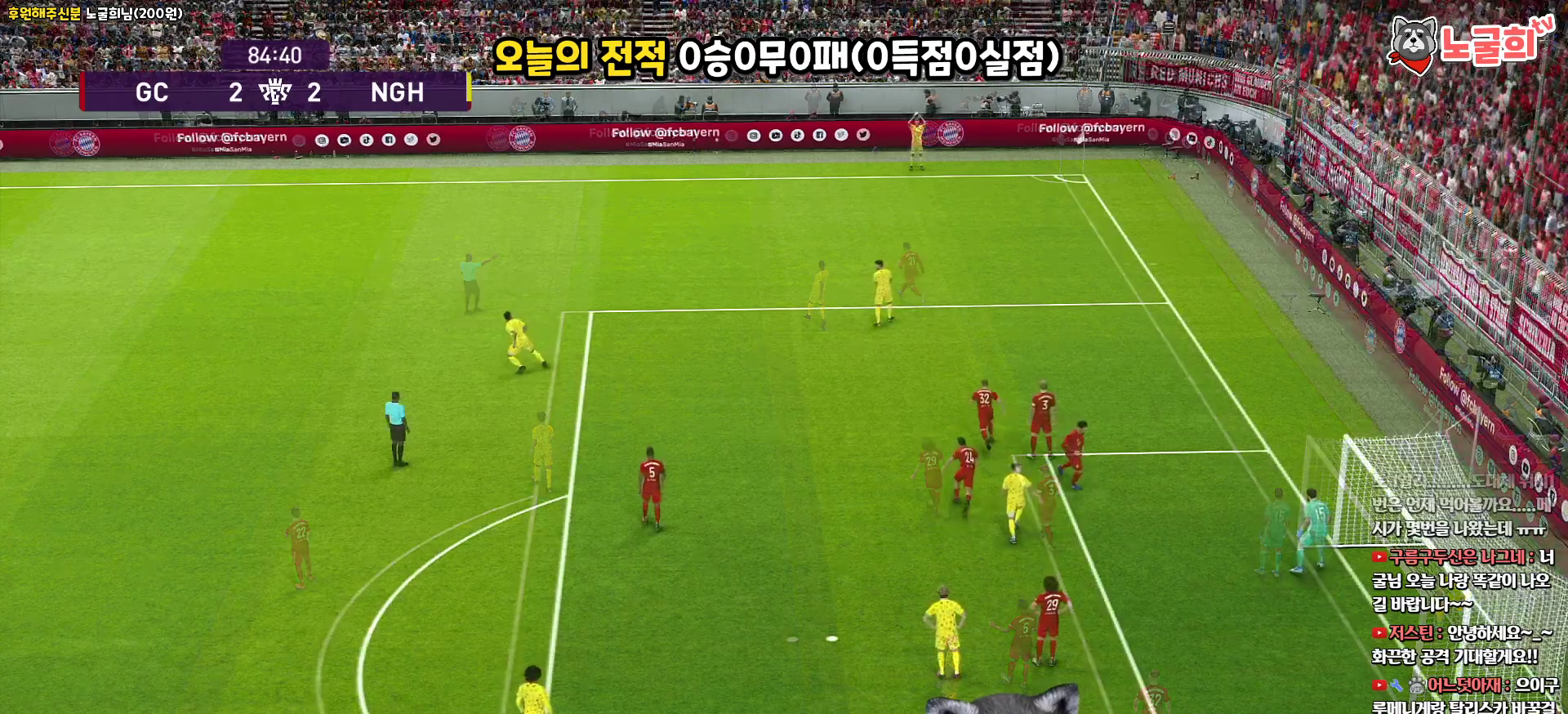
{"buttons": [], "left_stick": "center", "right_stick": "center", "events": []}
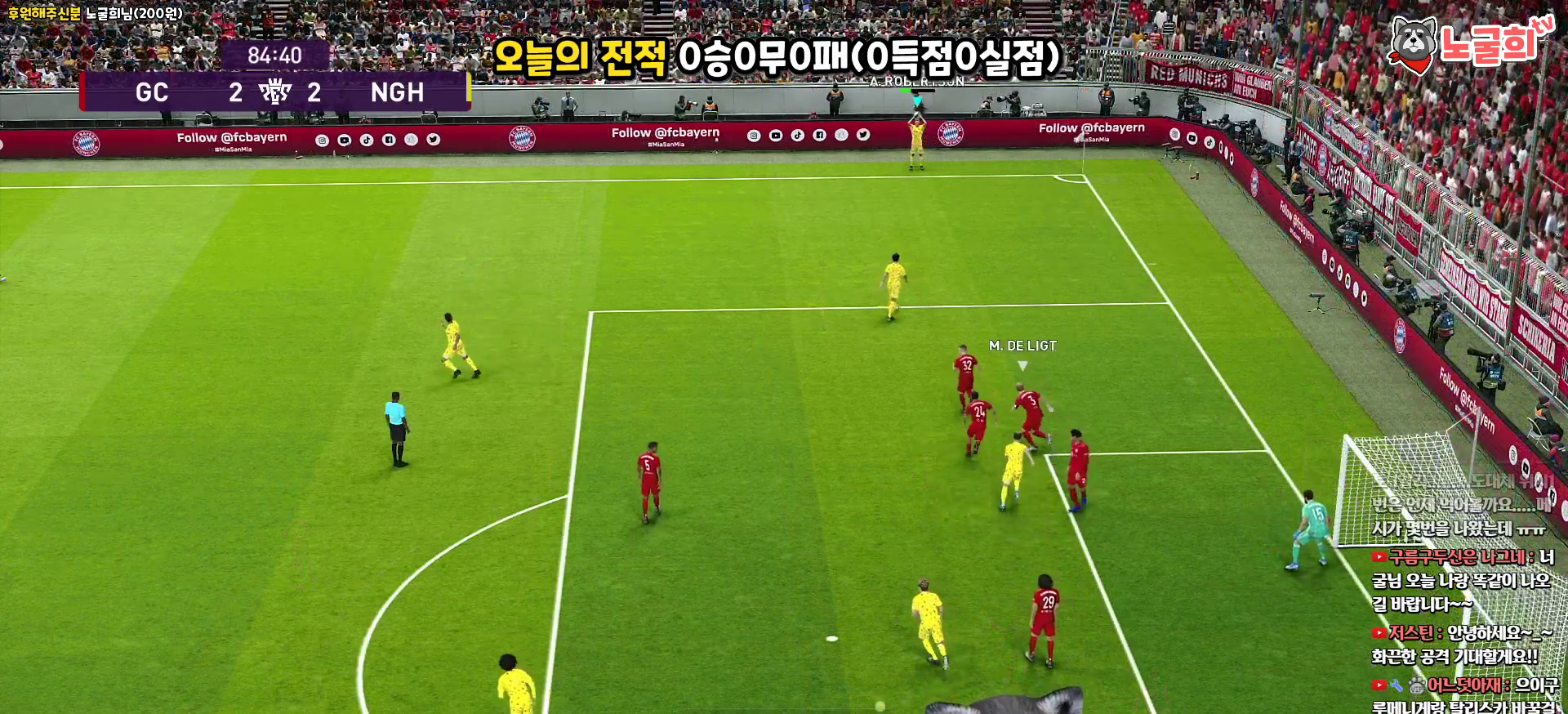
{"buttons": [], "left_stick": "center", "right_stick": "center", "events": []}
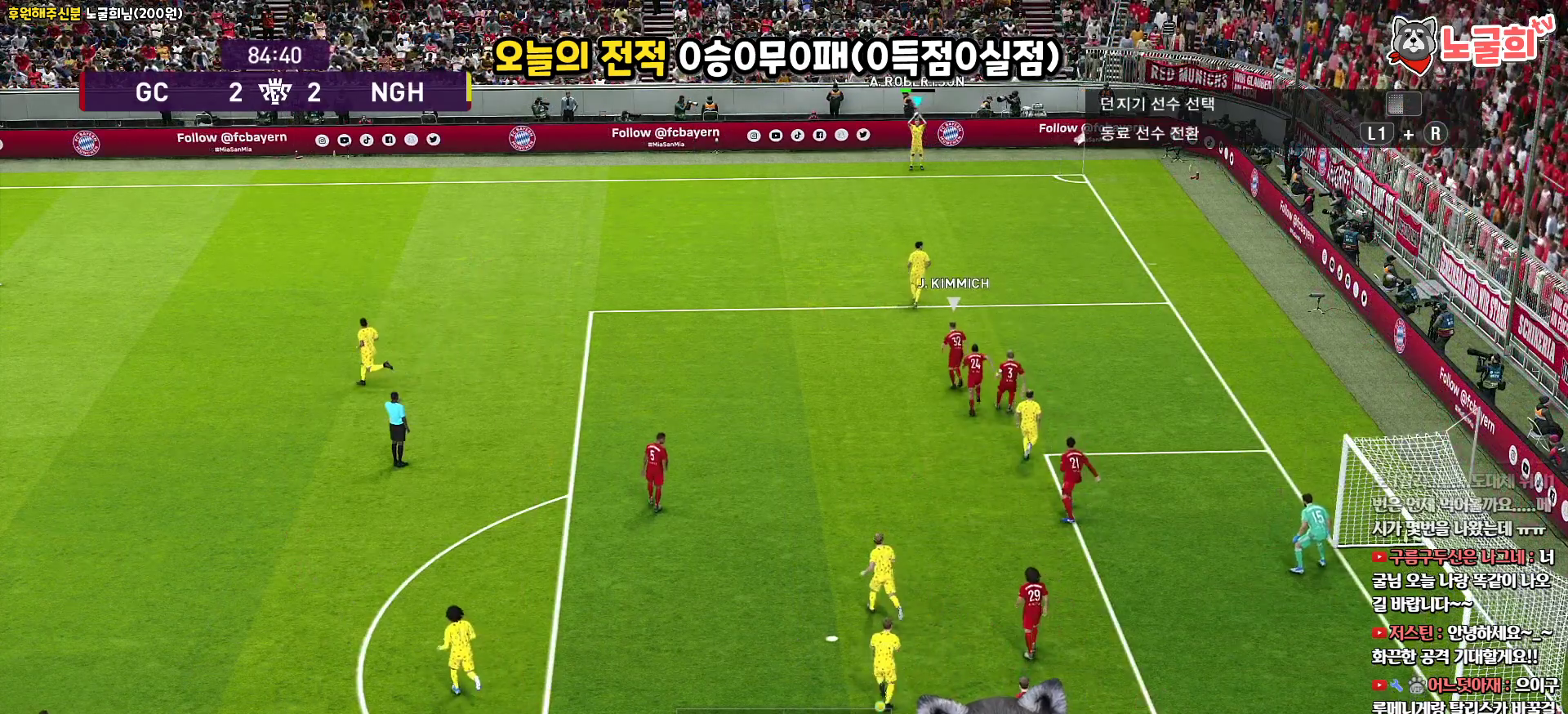
{"buttons": ["L3"], "left_stick": "down-left", "right_stick": "center", "events": [[33, "left_stick", "left"], [100, "CROSS", "down"], [217, "L3", "down"], [367, "CROSS", "up"], [383, "left_stick", "down-left"]]}
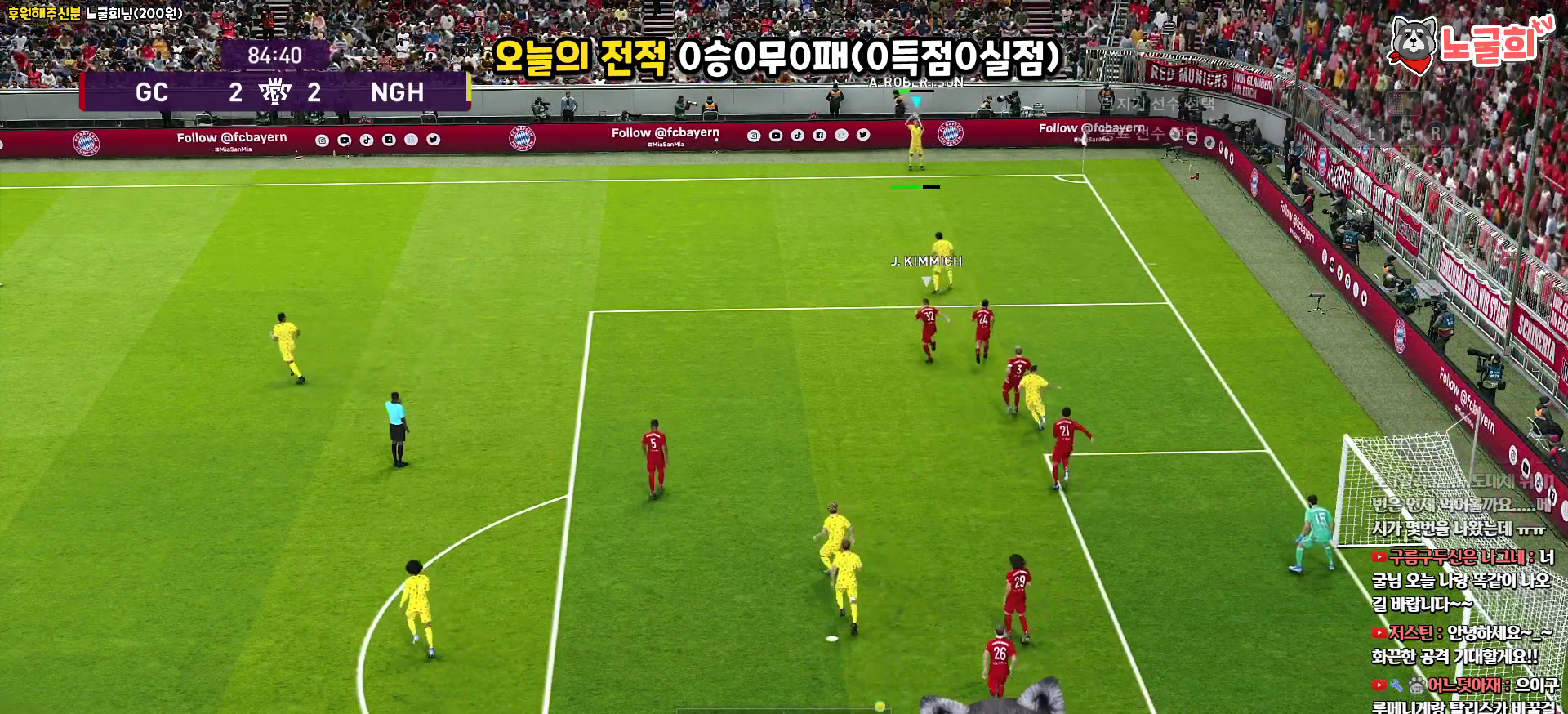
{"buttons": ["L3"], "left_stick": "down-left", "right_stick": "center", "events": []}
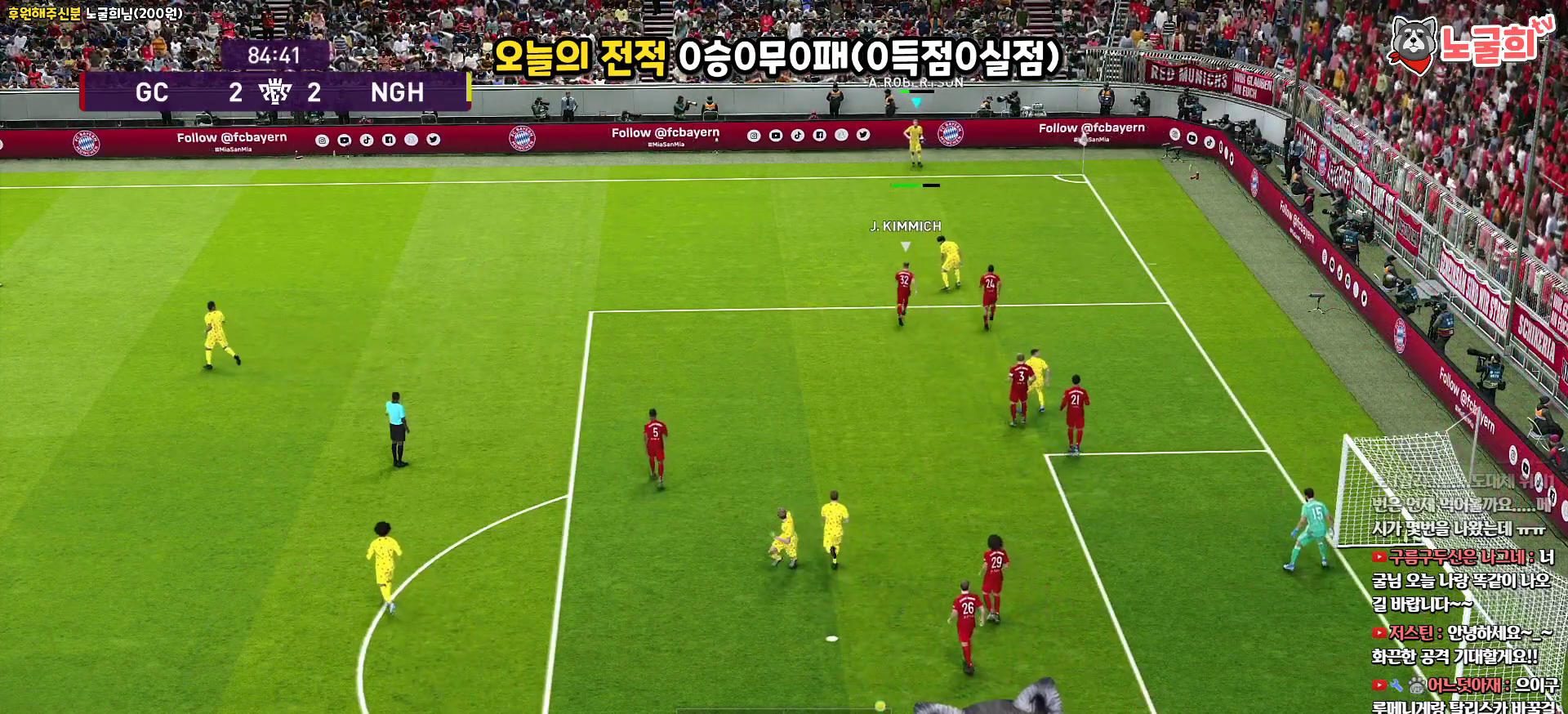
{"buttons": ["L3"], "left_stick": "down-left", "right_stick": "center", "events": []}
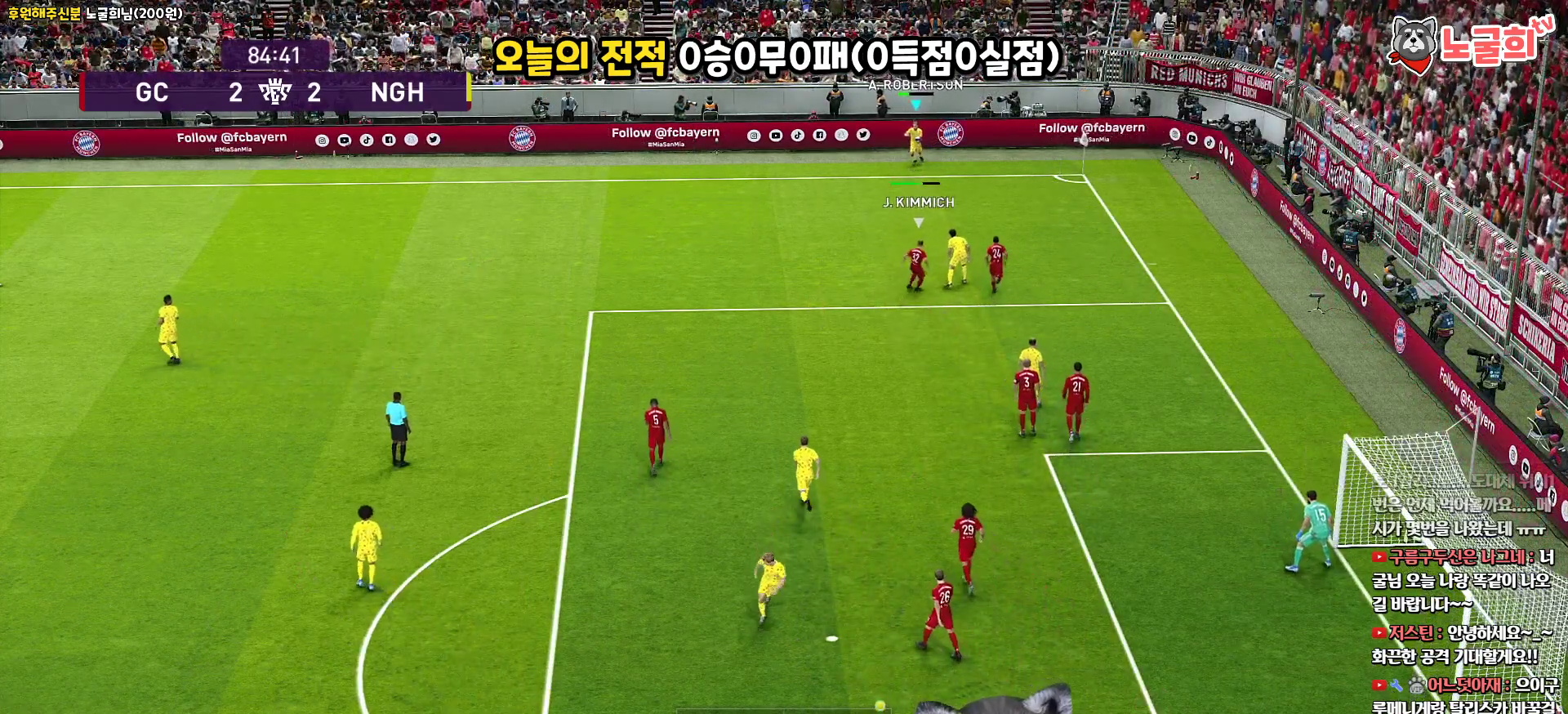
{"buttons": [], "left_stick": "down-left", "right_stick": "center", "events": [[483, "L3", "up"]]}
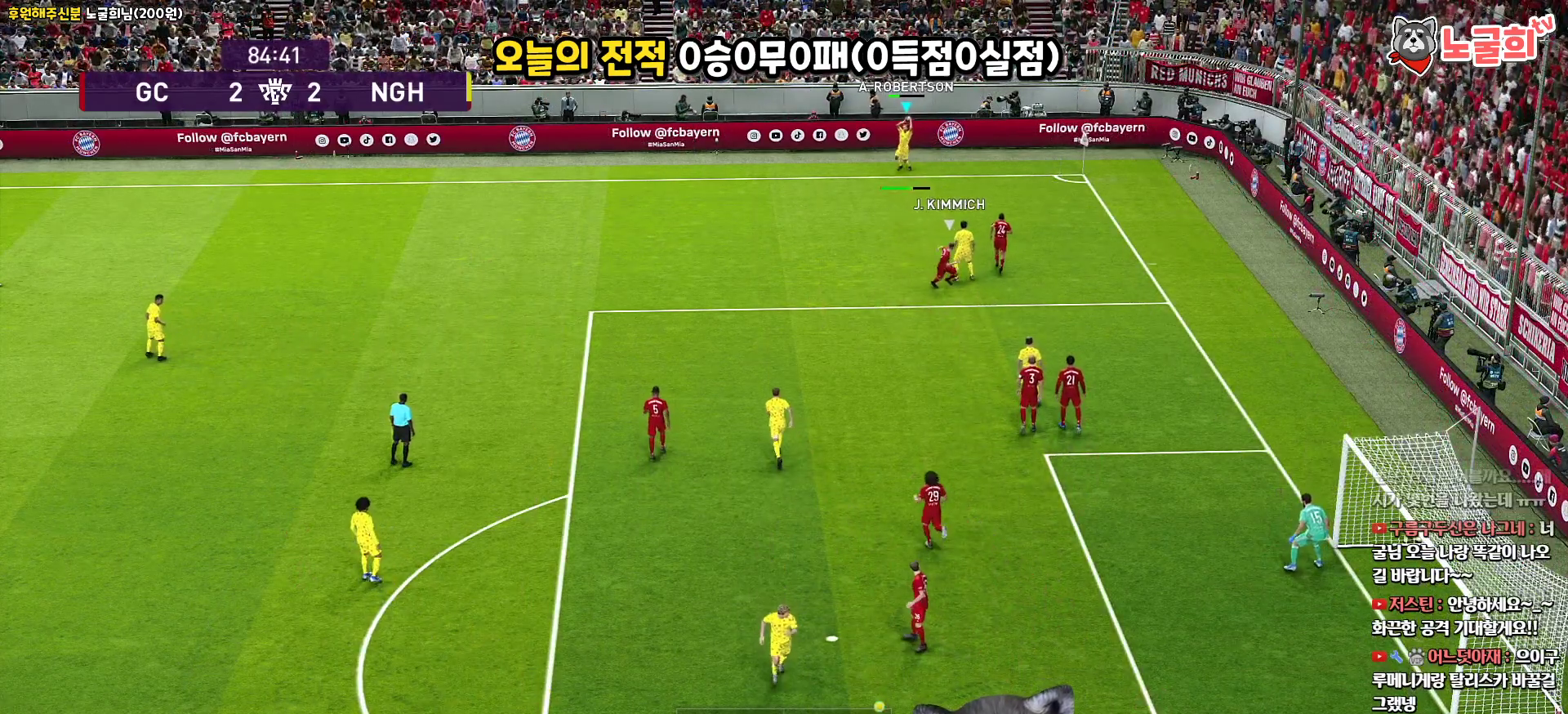
{"buttons": [], "left_stick": "center", "right_stick": "center", "events": [[33, "L3", "down"], [167, "L3", "up"], [500, "left_stick", "center"]]}
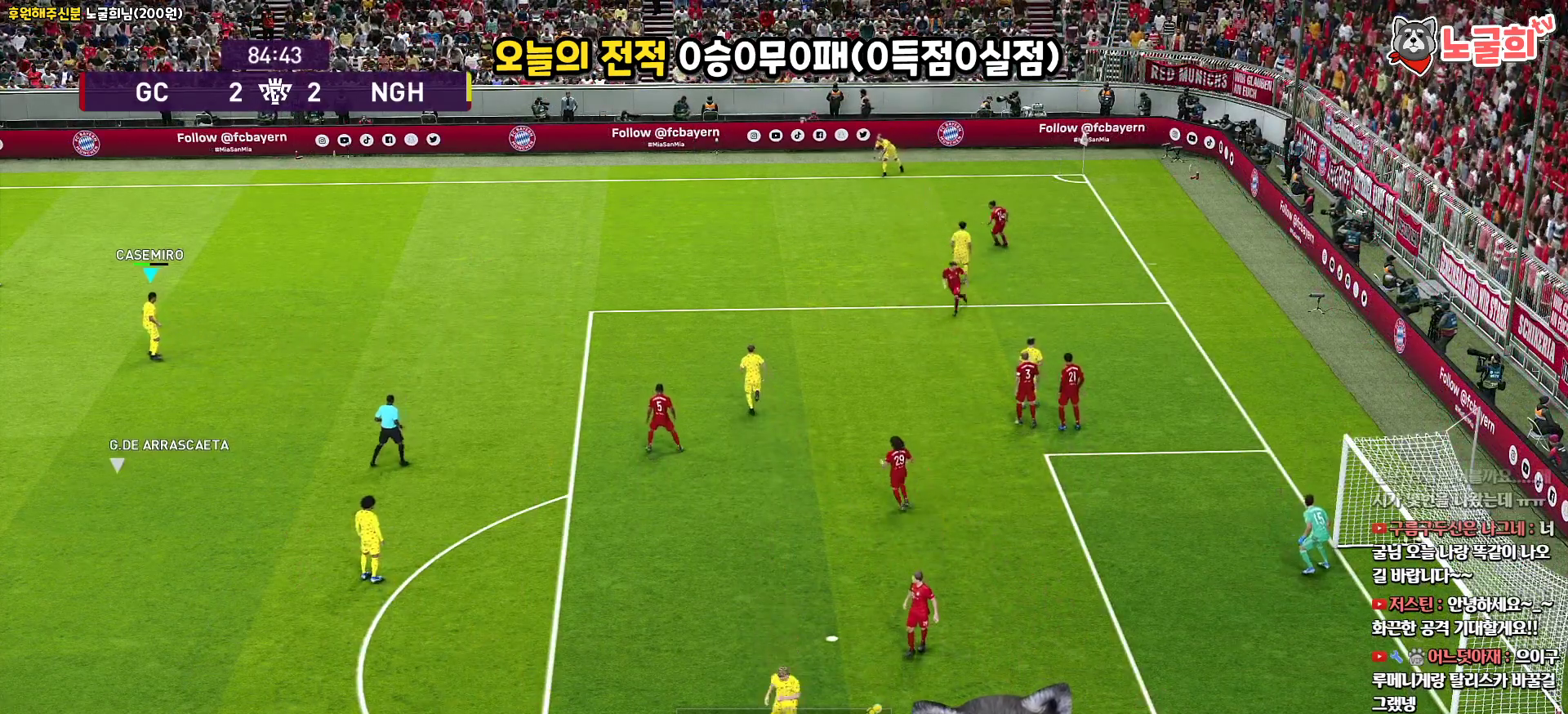
{"buttons": [], "left_stick": "center", "right_stick": "center", "events": []}
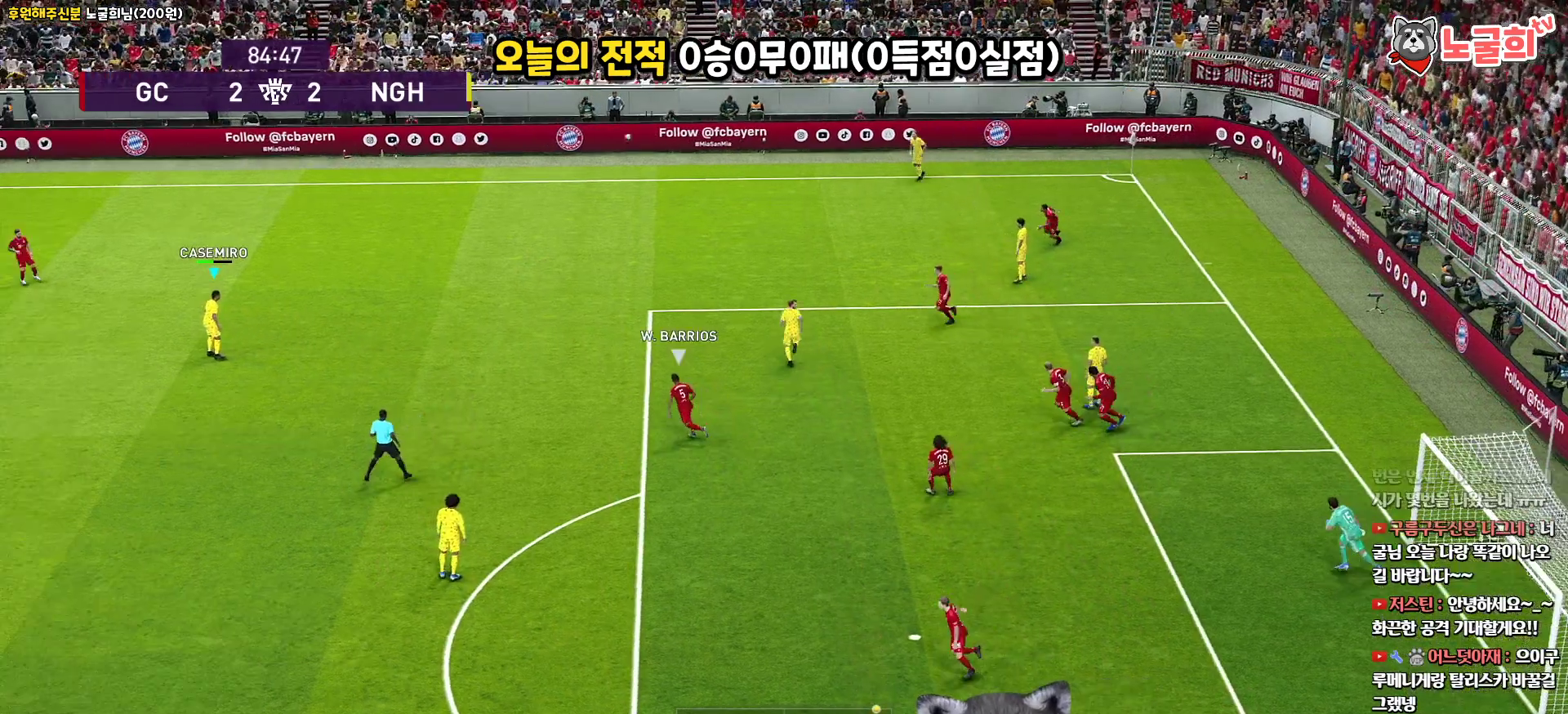
{"buttons": ["L3"], "left_stick": "down", "right_stick": "center", "events": [[83, "left_stick", "right"], [317, "left_stick", "down-right"], [367, "L3", "down"], [450, "left_stick", "down"]]}
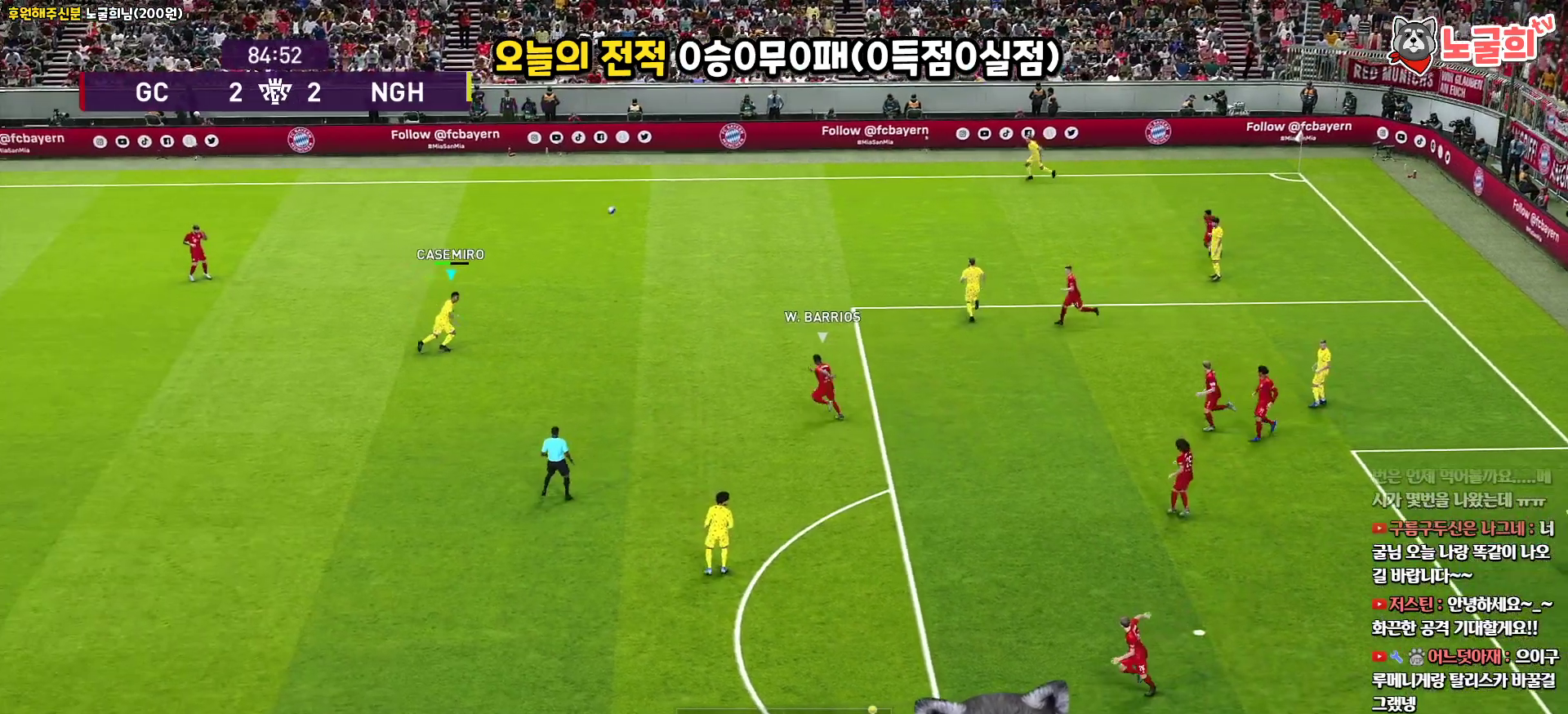
{"buttons": ["L3"], "left_stick": "down", "right_stick": "center", "events": []}
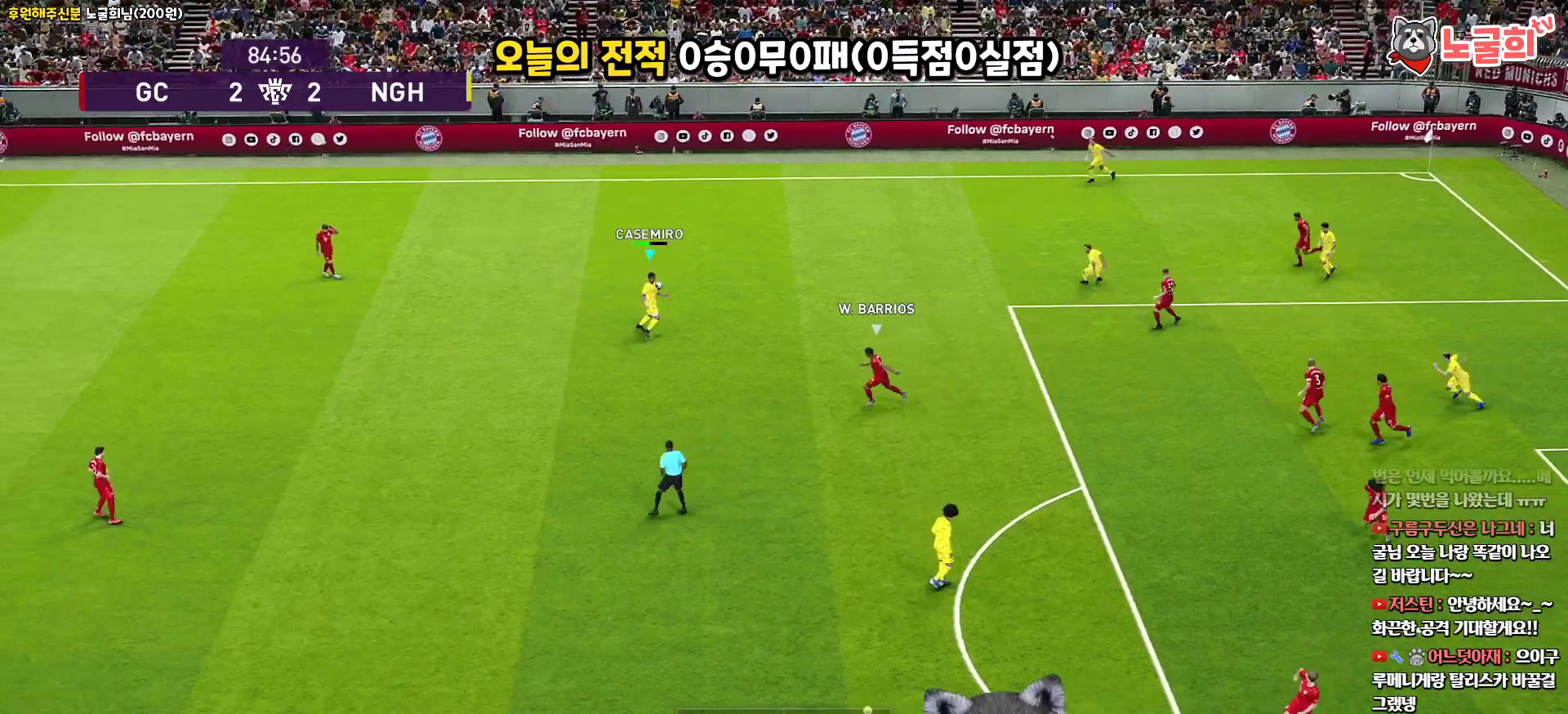
{"buttons": [], "left_stick": "right", "right_stick": "center", "events": [[17, "L3", "up"], [83, "left_stick", "up-right"], [400, "left_stick", "right"]]}
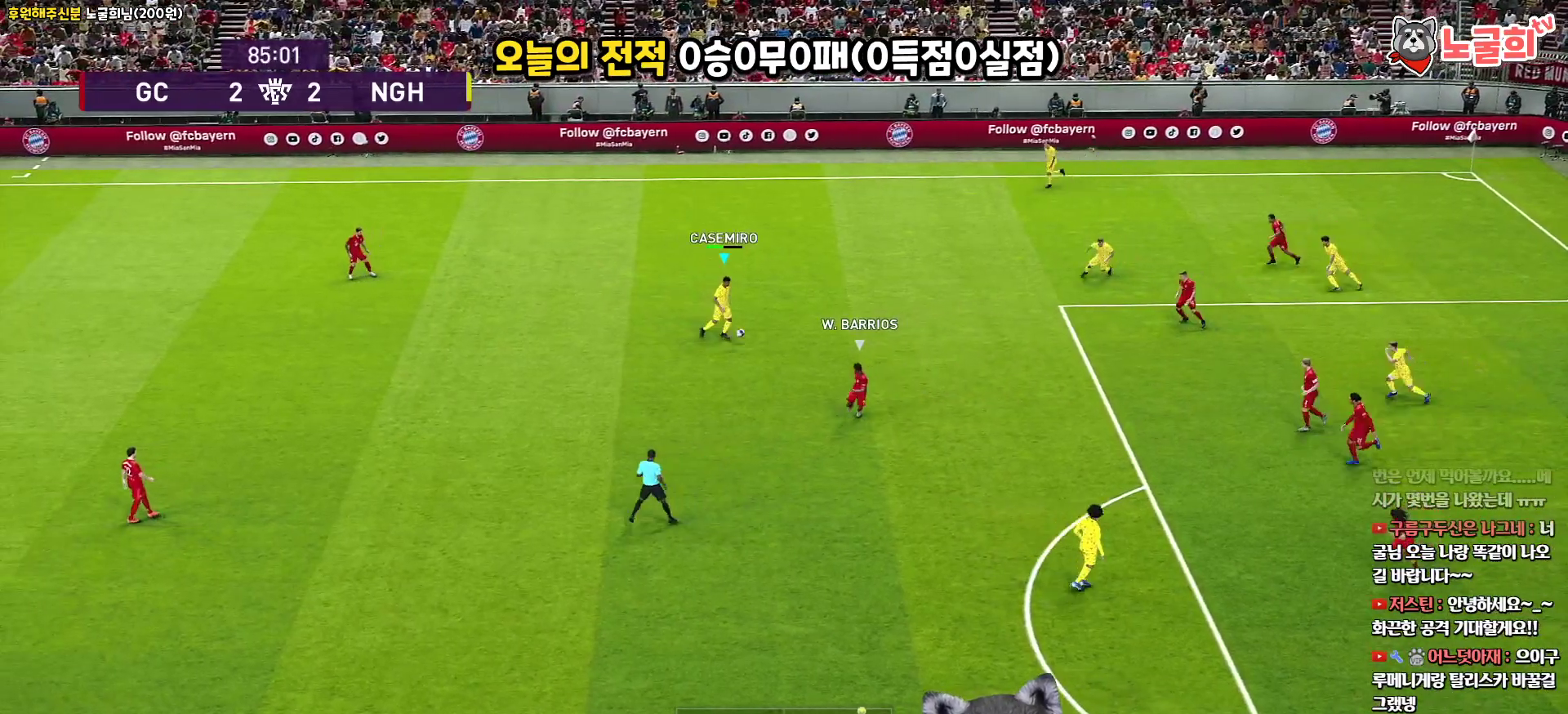
{"buttons": [], "left_stick": "down", "right_stick": "center", "events": [[317, "left_stick", "down"]]}
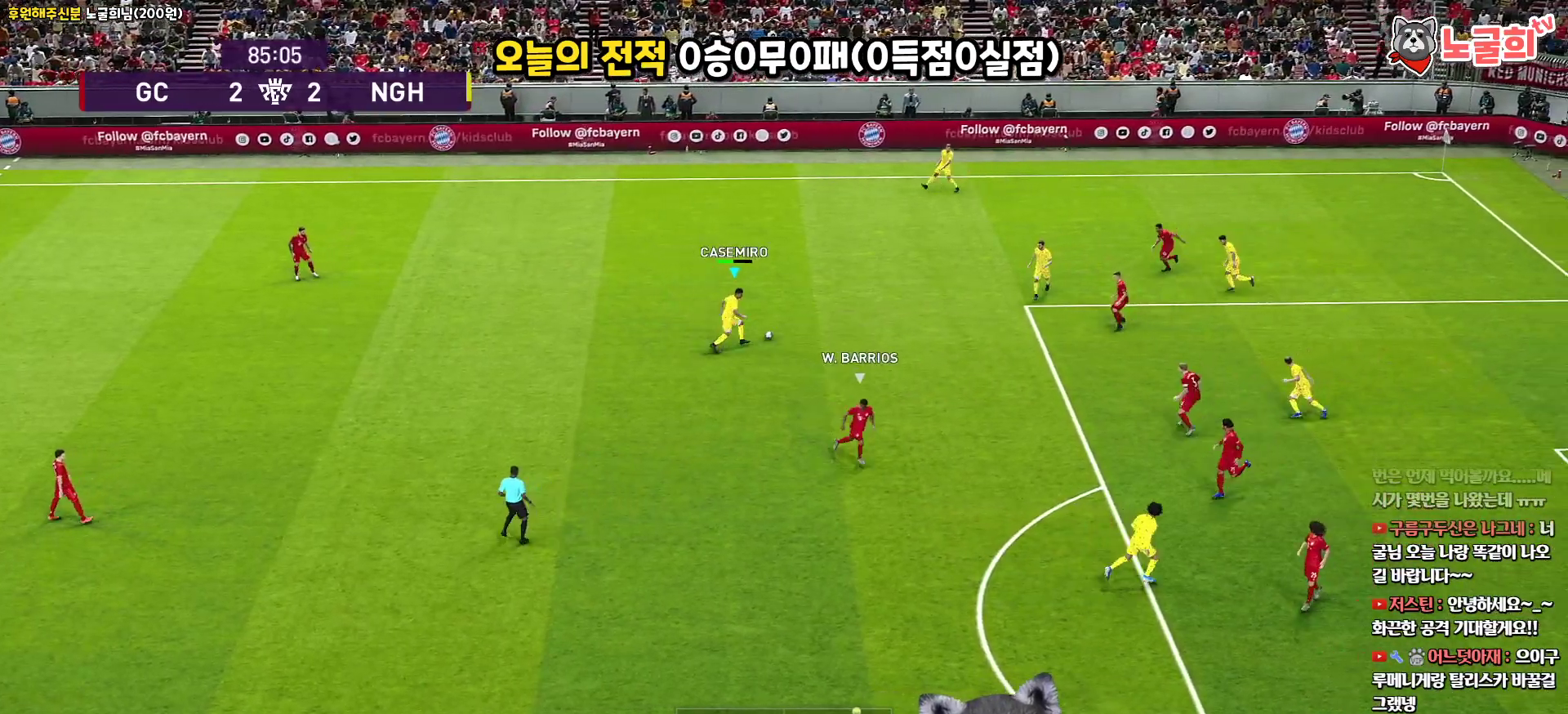
{"buttons": [], "left_stick": "down", "right_stick": "center", "events": []}
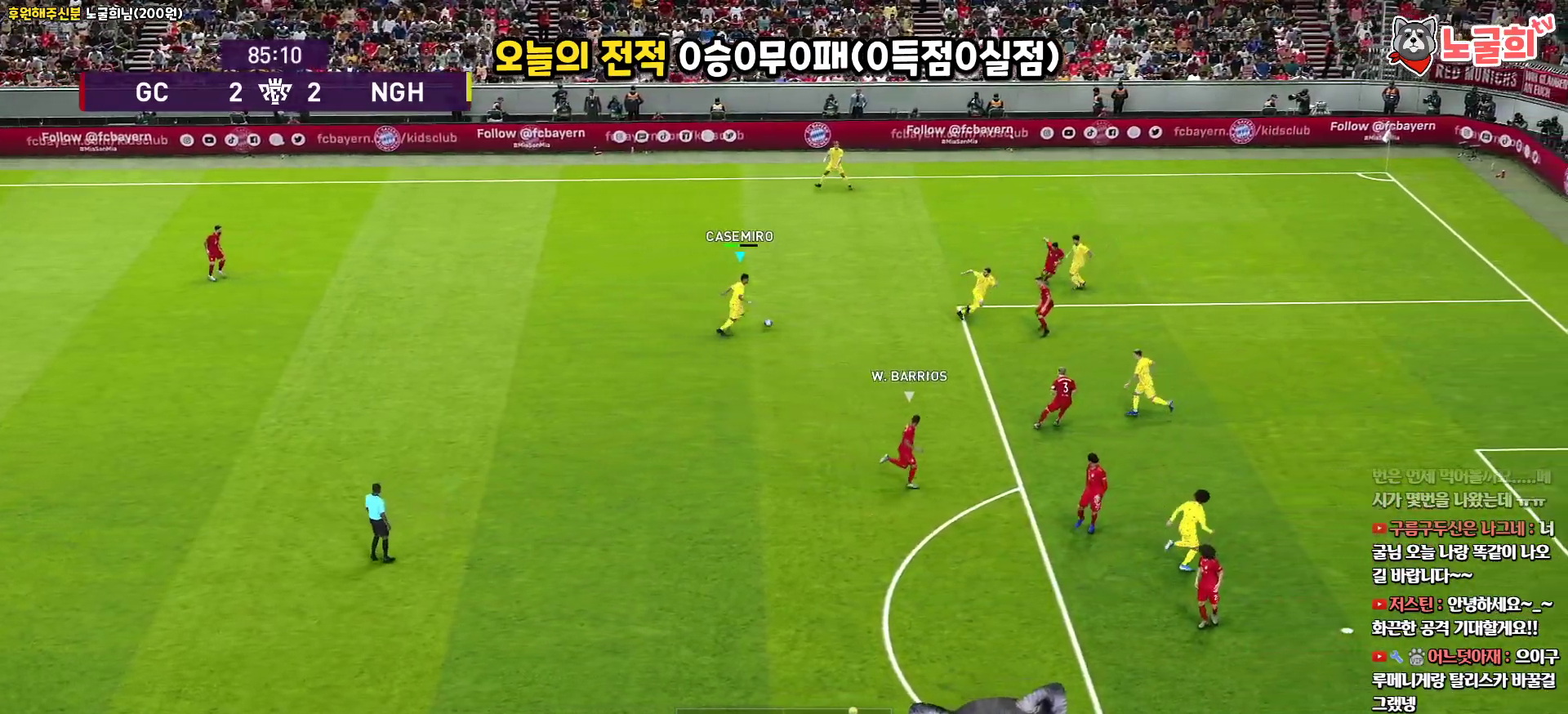
{"buttons": ["L3"], "left_stick": "down-left", "right_stick": "center", "events": [[350, "left_stick", "down-left"], [417, "L3", "down"]]}
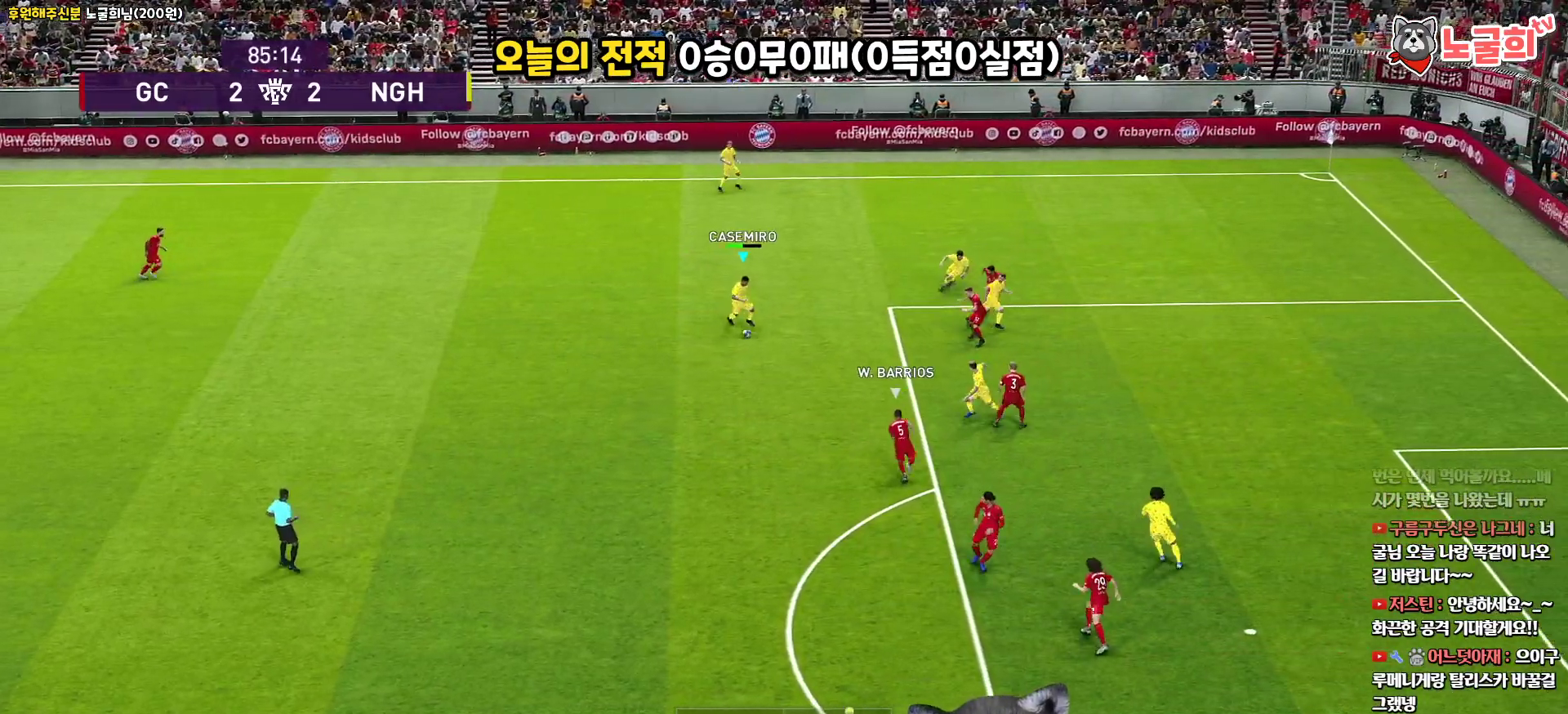
{"buttons": ["L3"], "left_stick": "down-left", "right_stick": "center", "events": []}
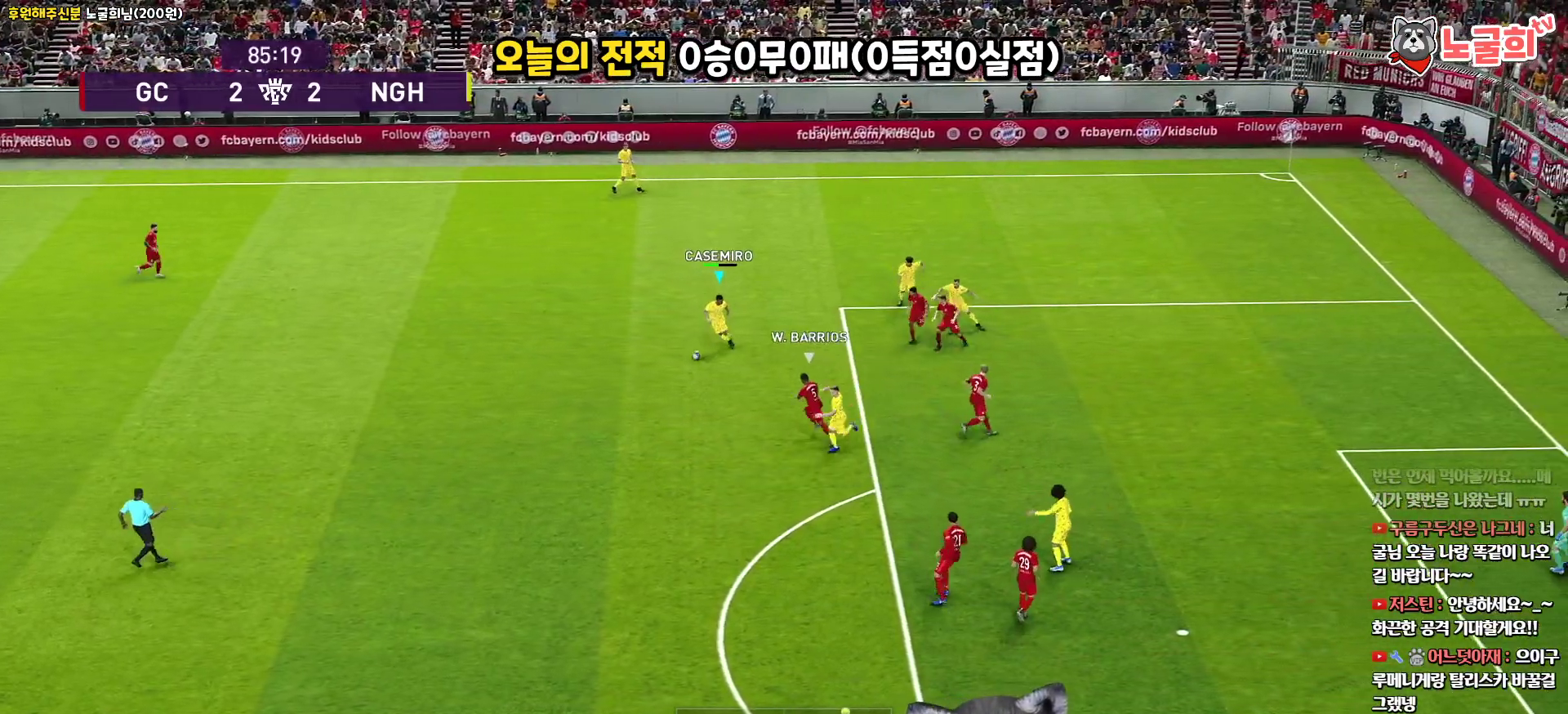
{"buttons": ["L3"], "left_stick": "down-left", "right_stick": "center", "events": [[350, "CROSS", "down"], [417, "CROSS", "up"]]}
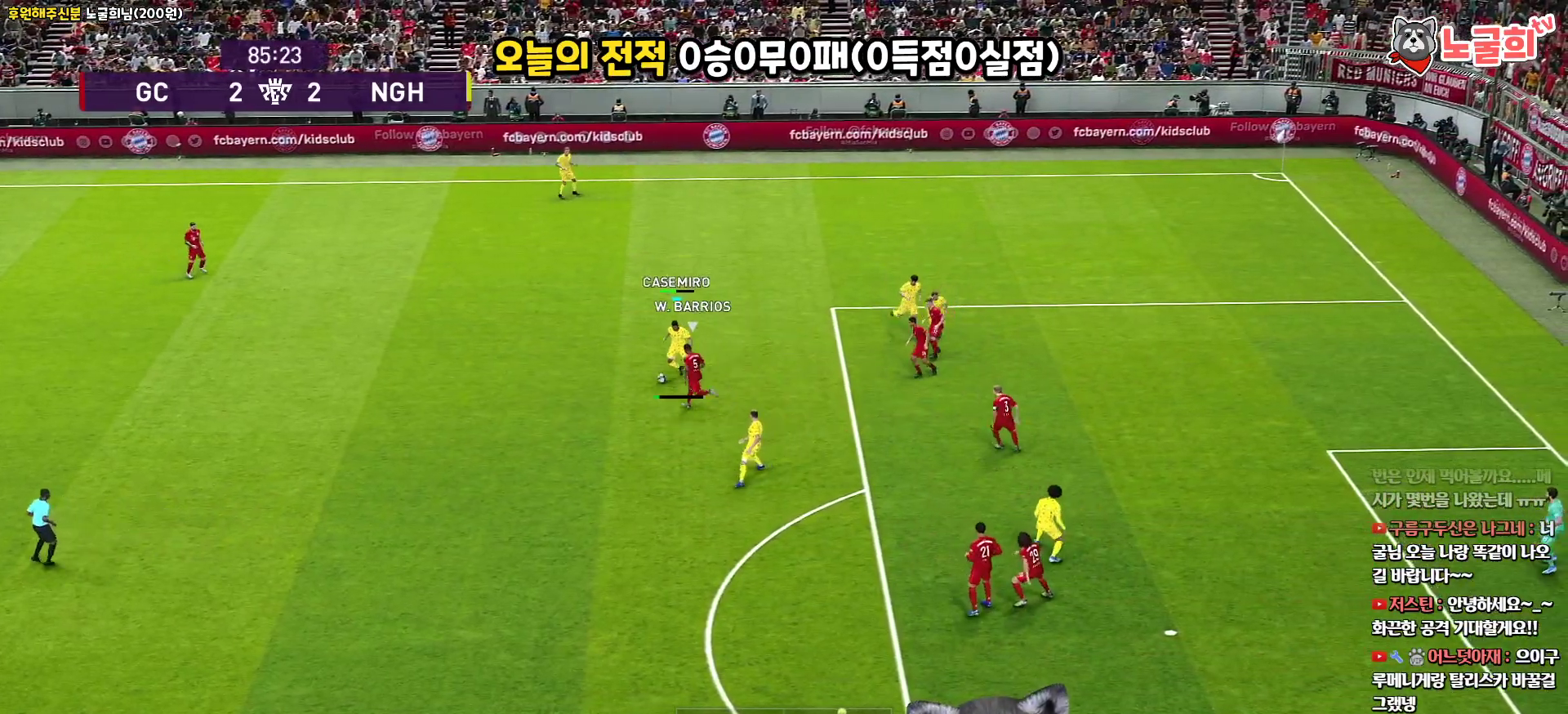
{"buttons": ["L3"], "left_stick": "down-left", "right_stick": "center", "events": []}
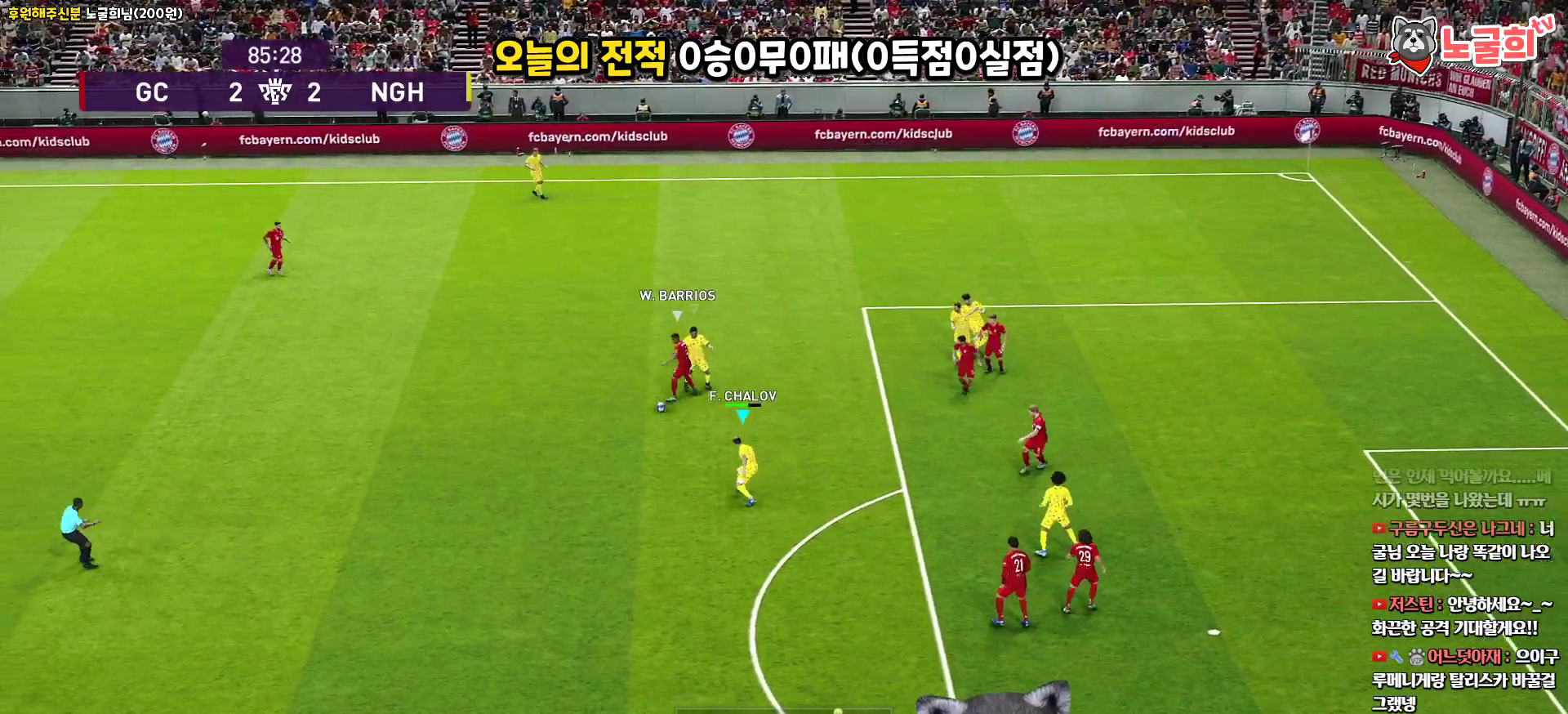
{"buttons": ["R1", "L3"], "left_stick": "left", "right_stick": "center", "events": [[183, "R1", "down"], [200, "left_stick", "left"]]}
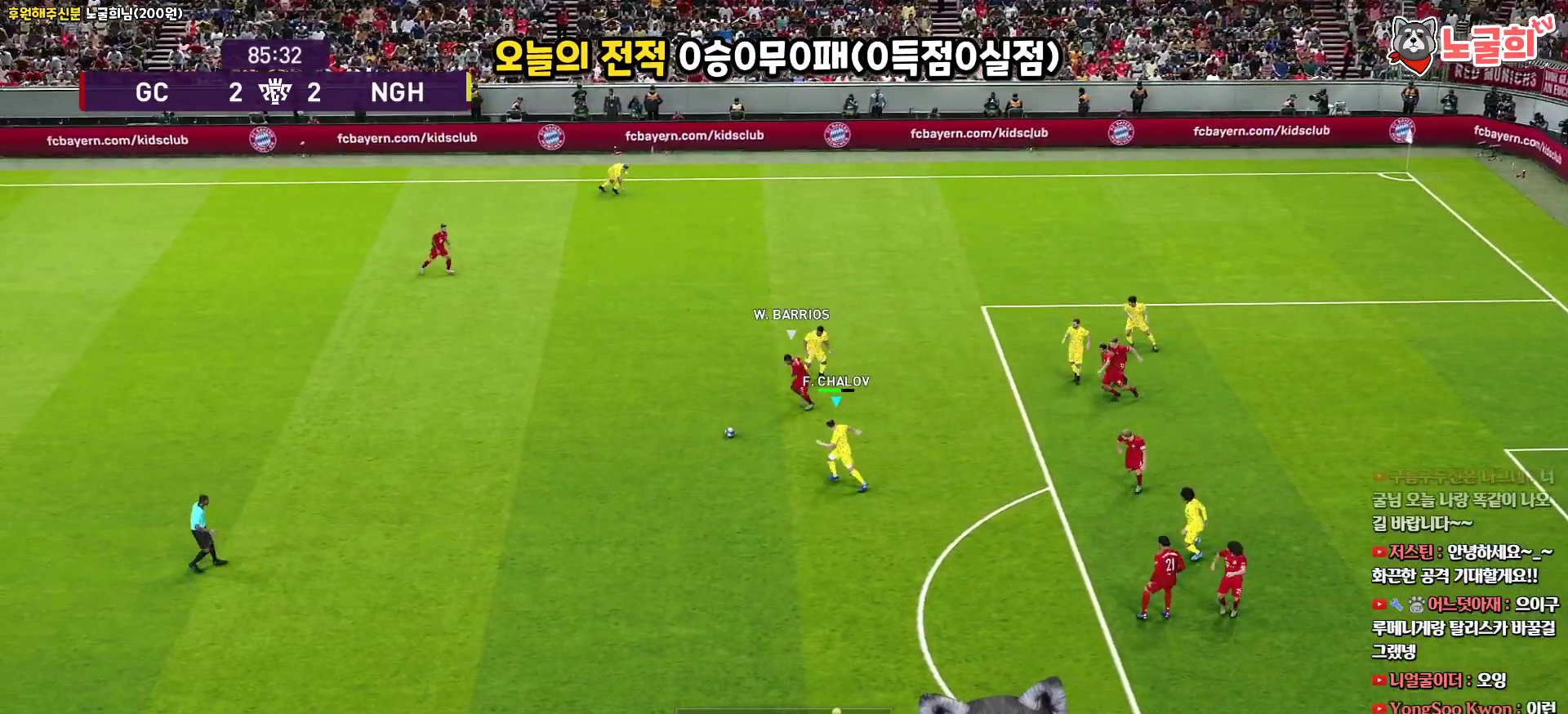
{"buttons": ["R1", "L3"], "left_stick": "left", "right_stick": "center", "events": []}
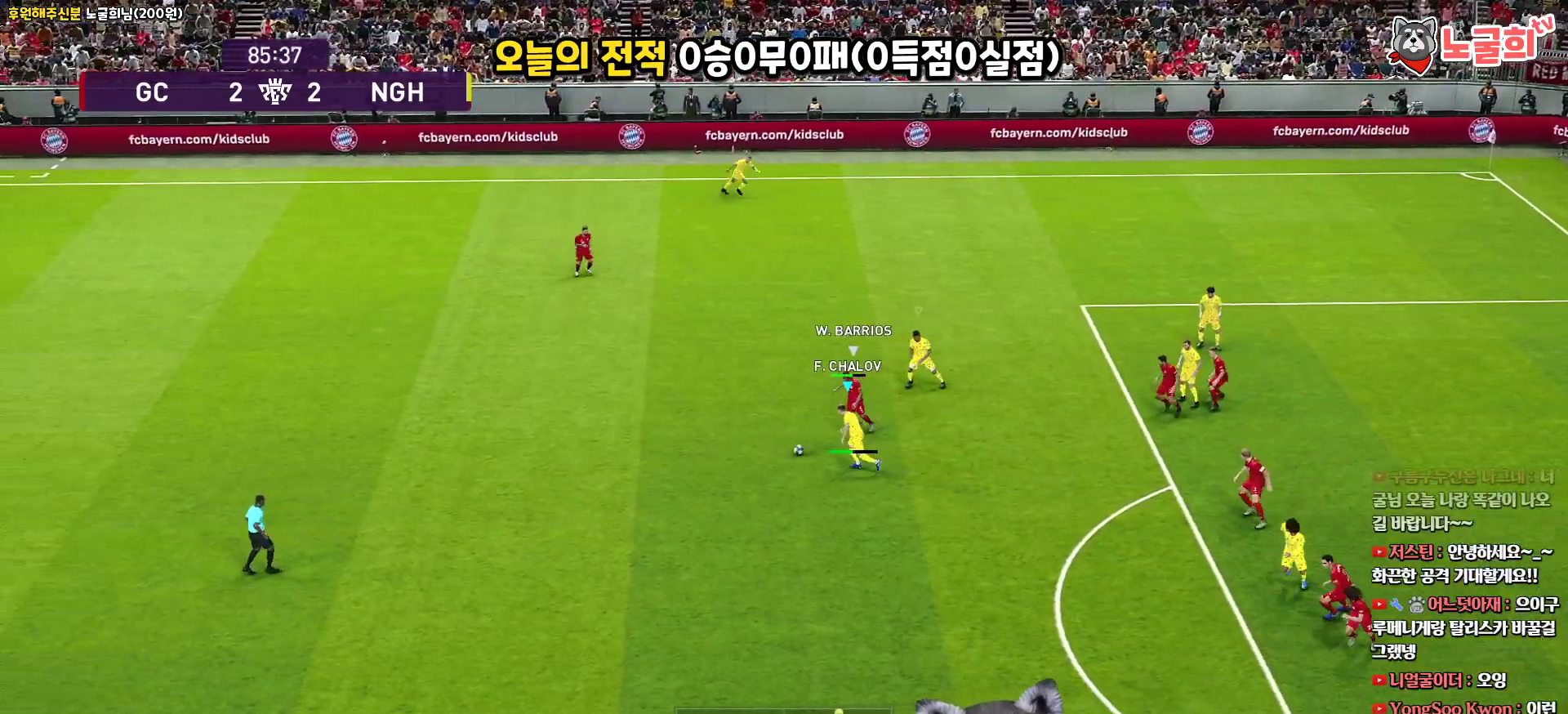
{"buttons": ["R1", "L3"], "left_stick": "down-left", "right_stick": "center", "events": [[333, "left_stick", "down-left"]]}
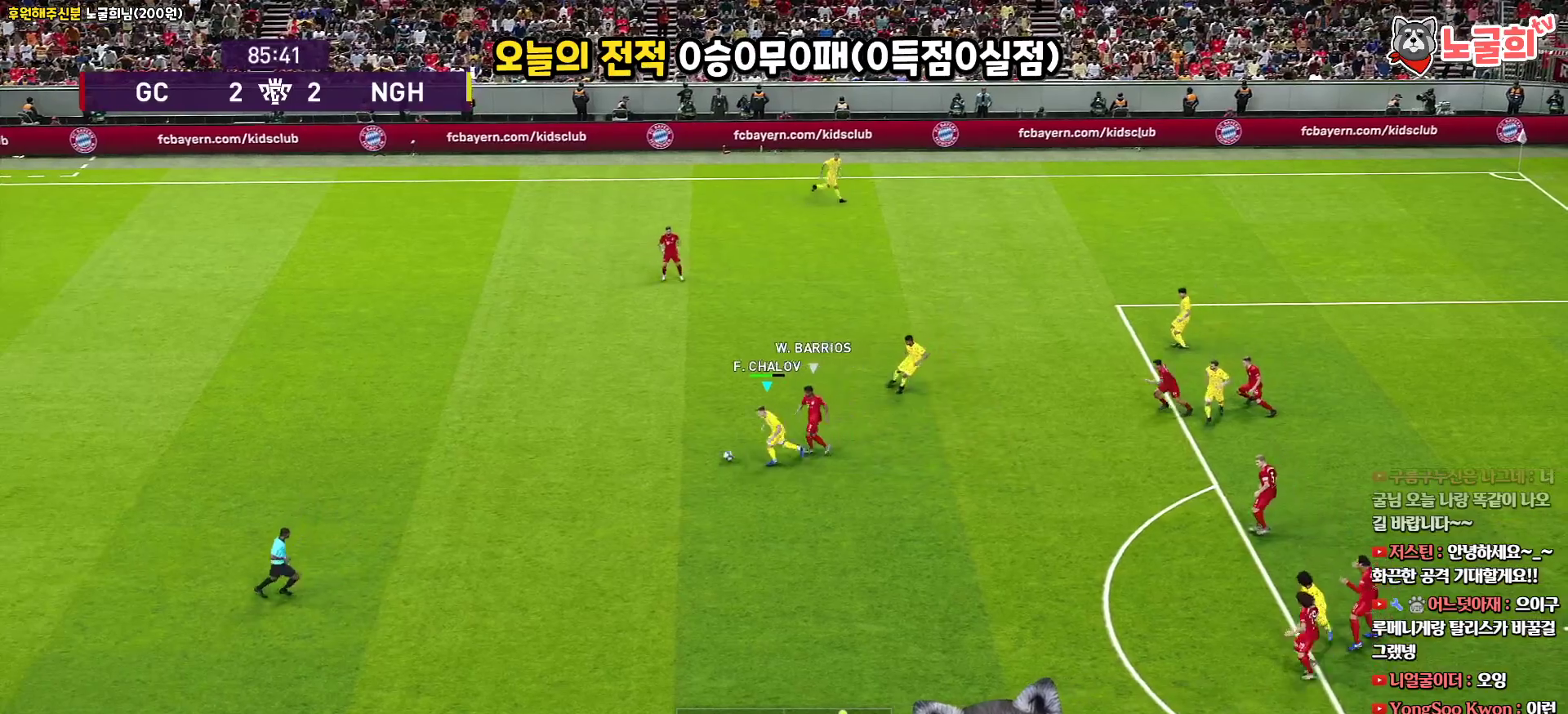
{"buttons": ["L3"], "left_stick": "down-left", "right_stick": "center", "events": [[117, "R1", "up"]]}
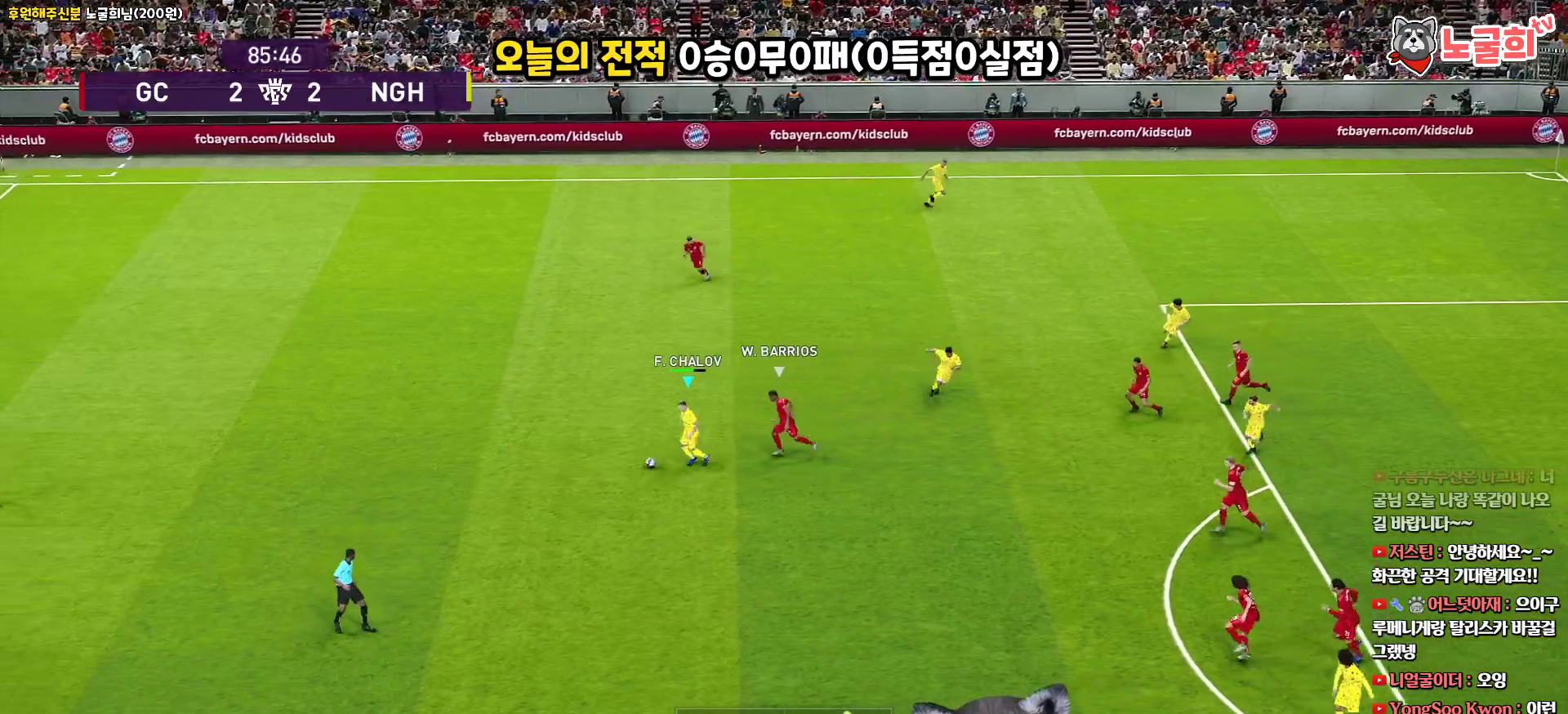
{"buttons": ["L3"], "left_stick": "left", "right_stick": "center", "events": [[383, "L3", "up"], [383, "left_stick", "left"], [450, "L3", "down"]]}
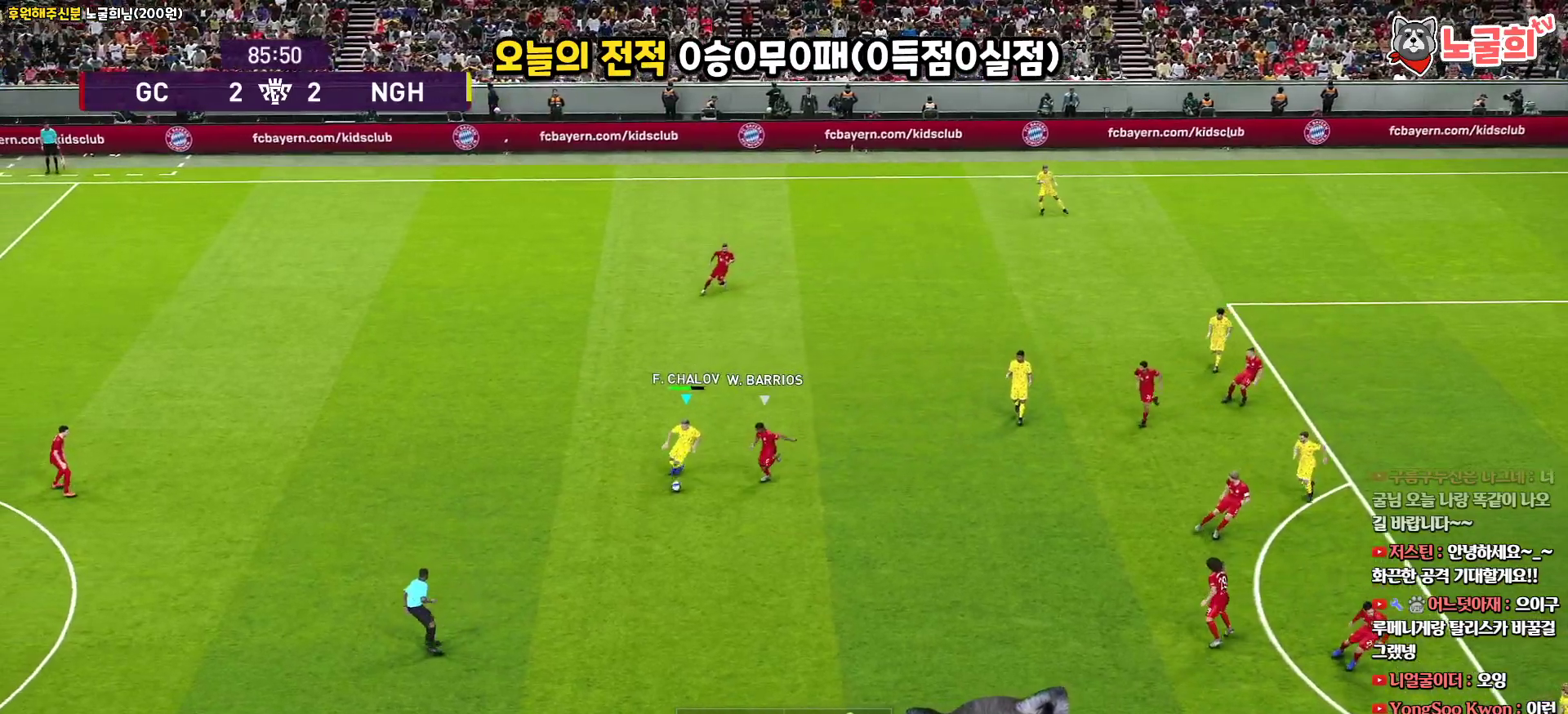
{"buttons": ["L3"], "left_stick": "up-left", "right_stick": "center", "events": [[367, "left_stick", "up-left"]]}
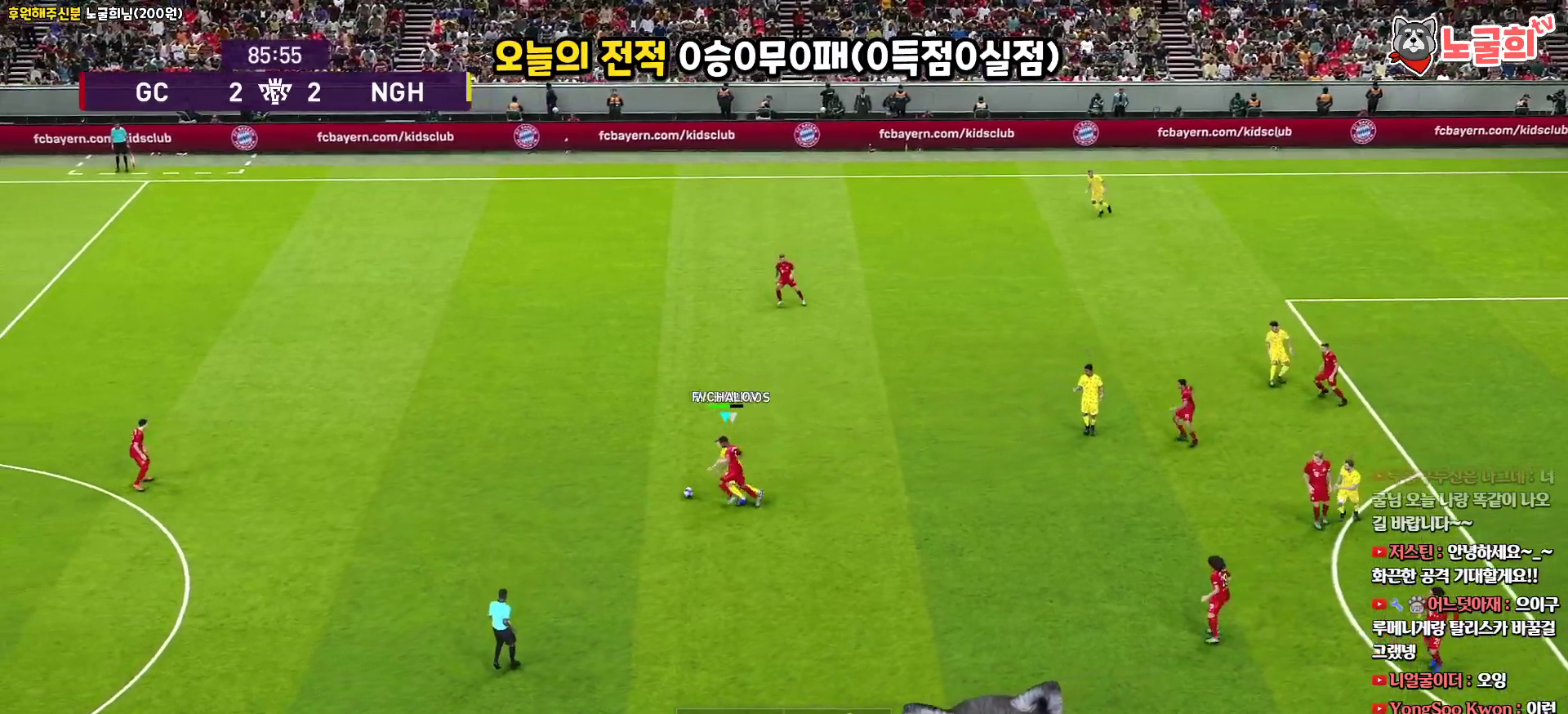
{"buttons": ["L3"], "left_stick": "up", "right_stick": "center", "events": [[150, "left_stick", "up"]]}